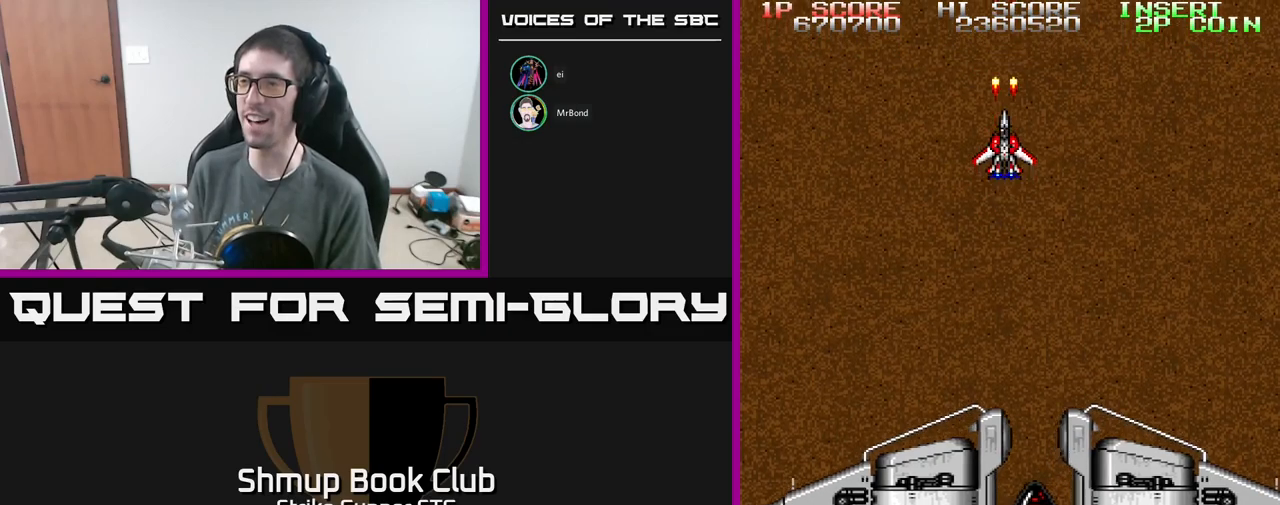
Gameplay with a controller (Xbox layout); each line is a JSON object with the inputs held at the frame after it. "events" lists button and stick changes between this image and that frame as [ms after this image, input, new state], when the widget could be followed in between.
{"buttons": ["A"], "left_stick": "center", "right_stick": "center", "events": []}
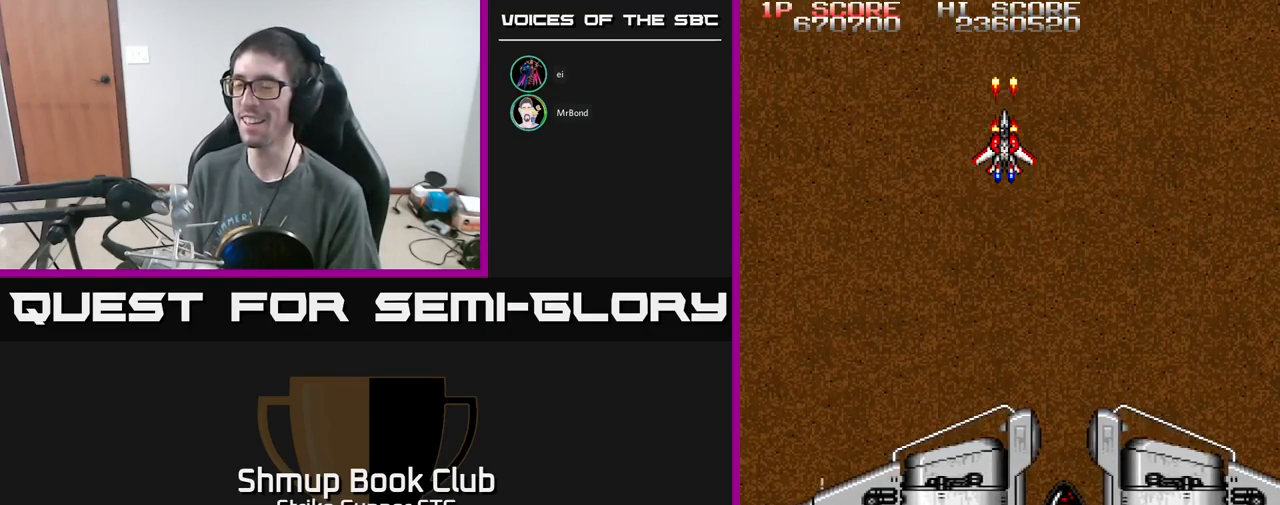
{"buttons": ["A"], "left_stick": "center", "right_stick": "center", "events": []}
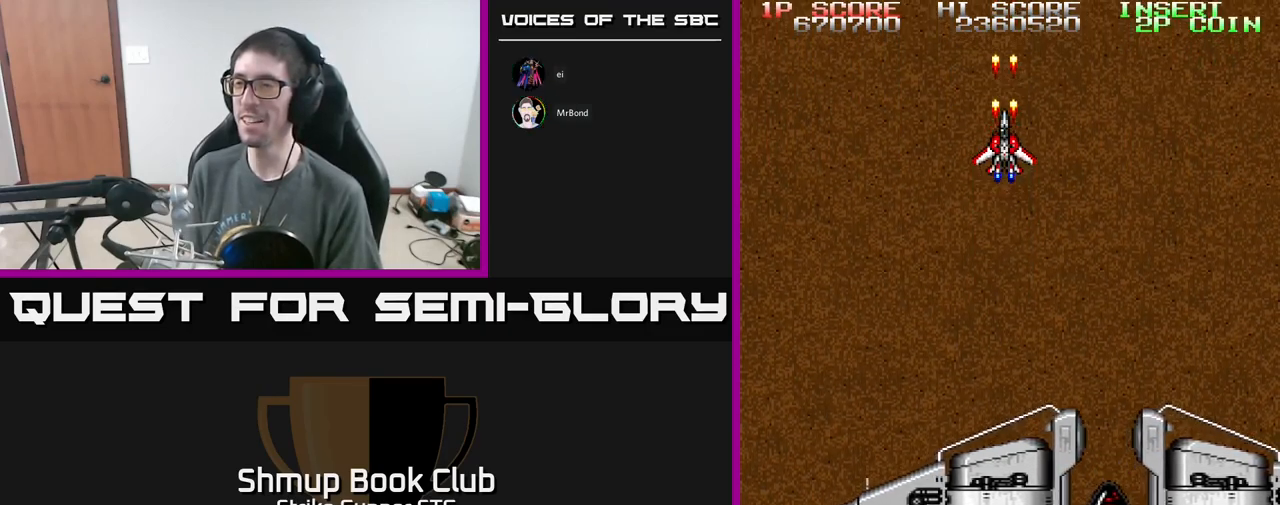
{"buttons": ["A", "DPAD_LEFT"], "left_stick": "center", "right_stick": "center", "events": [[34, "DPAD_LEFT", "down"], [234, "DPAD_LEFT", "up"], [500, "DPAD_LEFT", "down"]]}
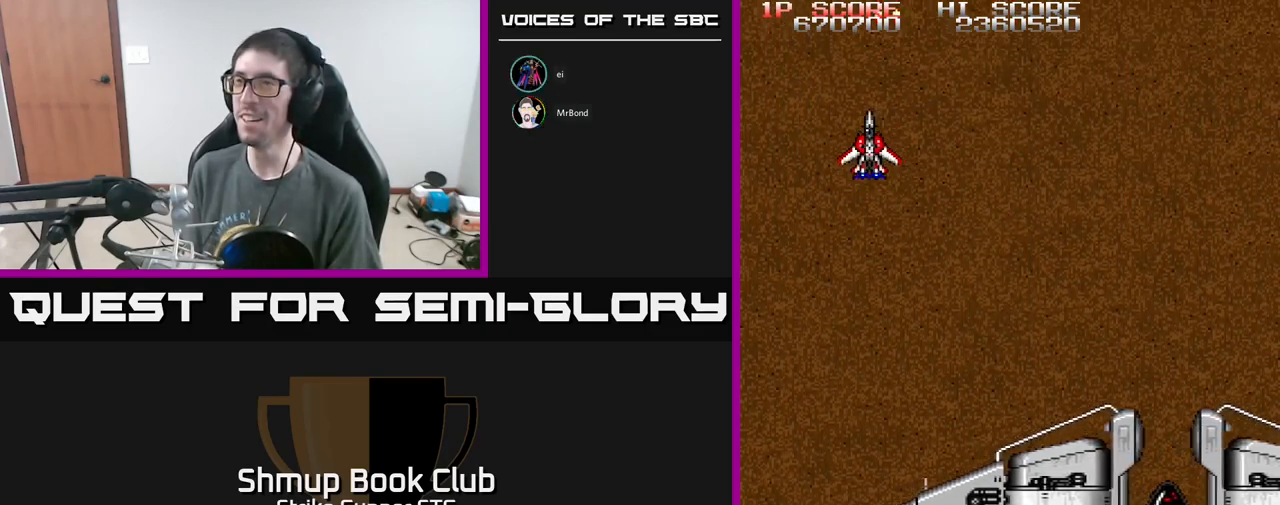
{"buttons": ["A"], "left_stick": "center", "right_stick": "center", "events": [[284, "DPAD_LEFT", "up"]]}
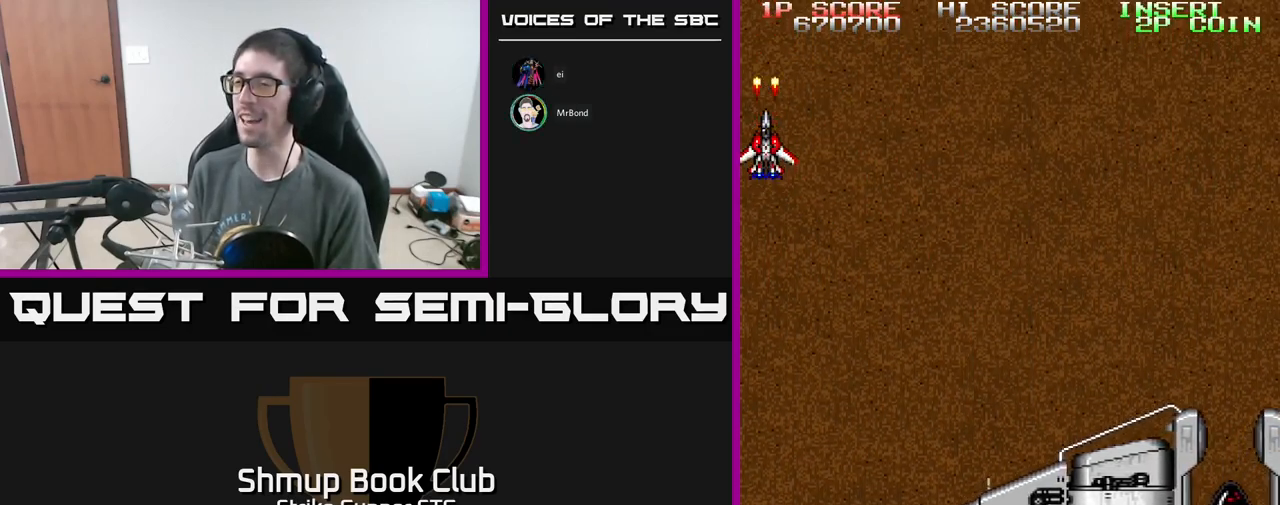
{"buttons": ["A"], "left_stick": "center", "right_stick": "center", "events": []}
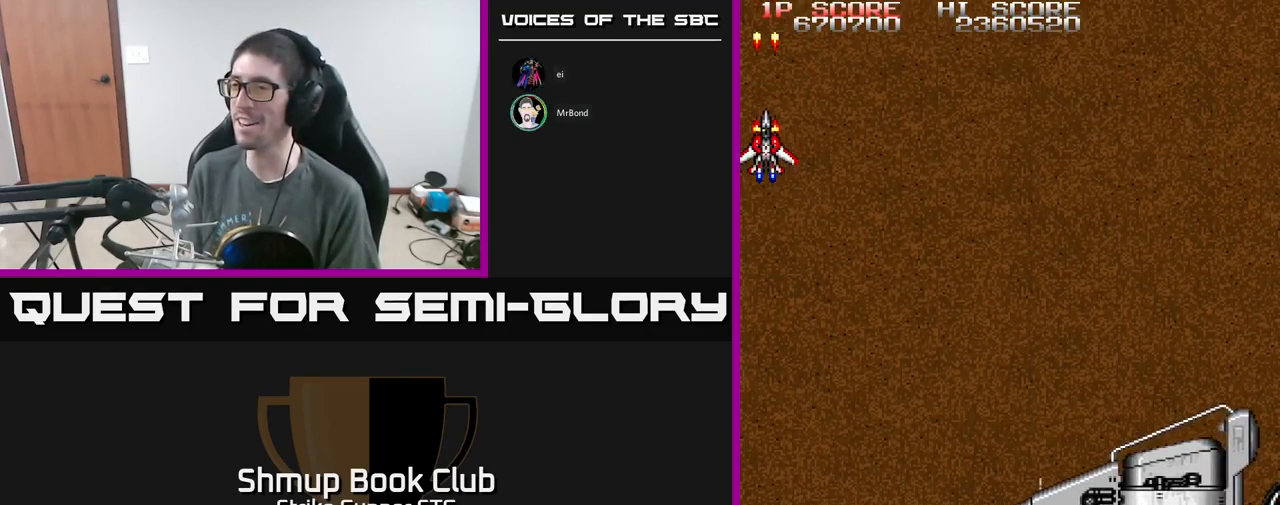
{"buttons": ["A", "DPAD_DOWN"], "left_stick": "center", "right_stick": "center", "events": [[500, "DPAD_DOWN", "down"]]}
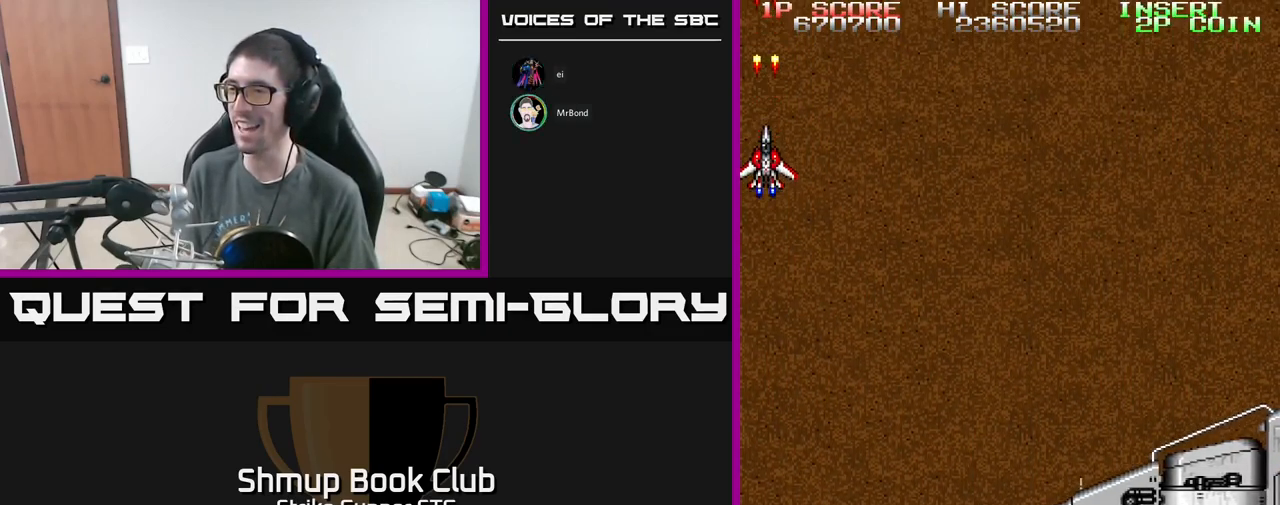
{"buttons": ["A", "DPAD_UP"], "left_stick": "center", "right_stick": "center", "events": [[150, "DPAD_DOWN", "up"], [384, "DPAD_UP", "down"]]}
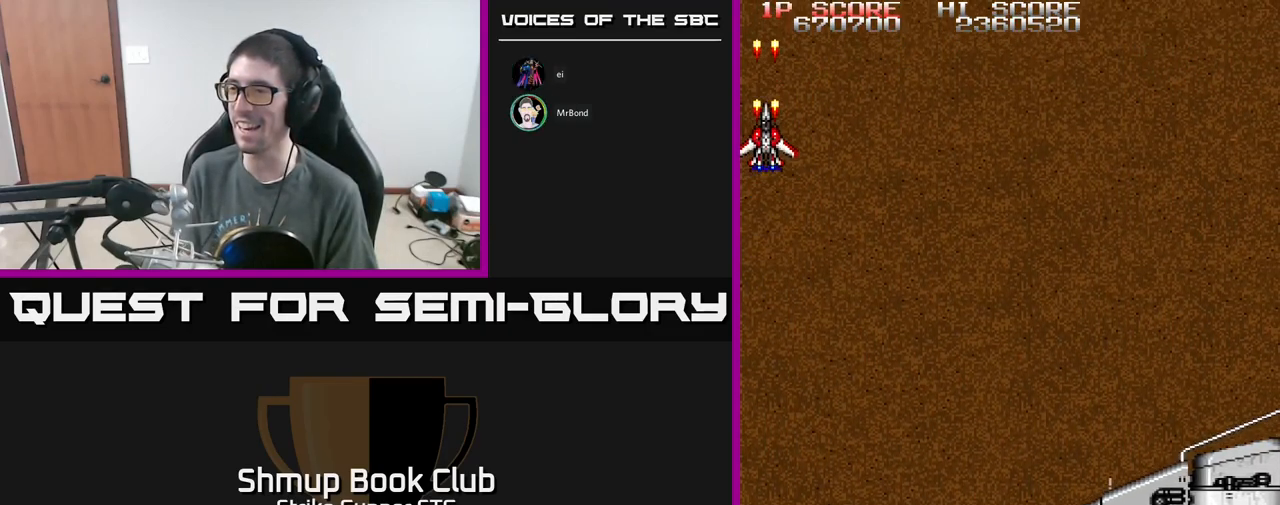
{"buttons": ["A"], "left_stick": "center", "right_stick": "center", "events": [[84, "DPAD_RIGHT", "down"], [84, "DPAD_UP", "up"], [217, "DPAD_RIGHT", "up"]]}
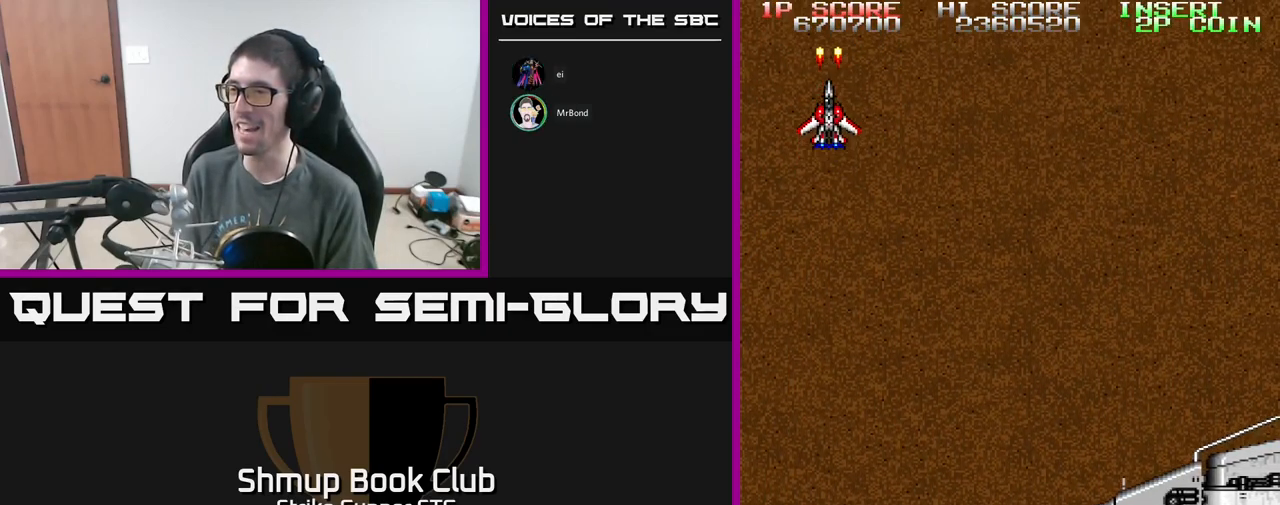
{"buttons": ["A"], "left_stick": "center", "right_stick": "center", "events": []}
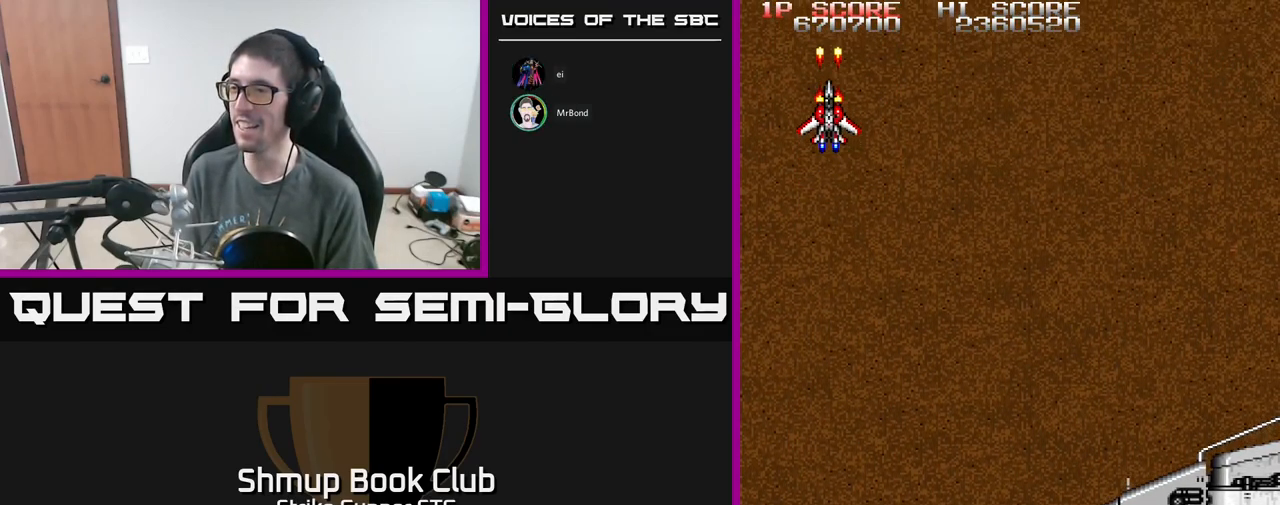
{"buttons": ["A", "DPAD_DOWN"], "left_stick": "center", "right_stick": "center", "events": [[300, "DPAD_LEFT", "down"], [433, "DPAD_DOWN", "down"], [466, "DPAD_LEFT", "up"]]}
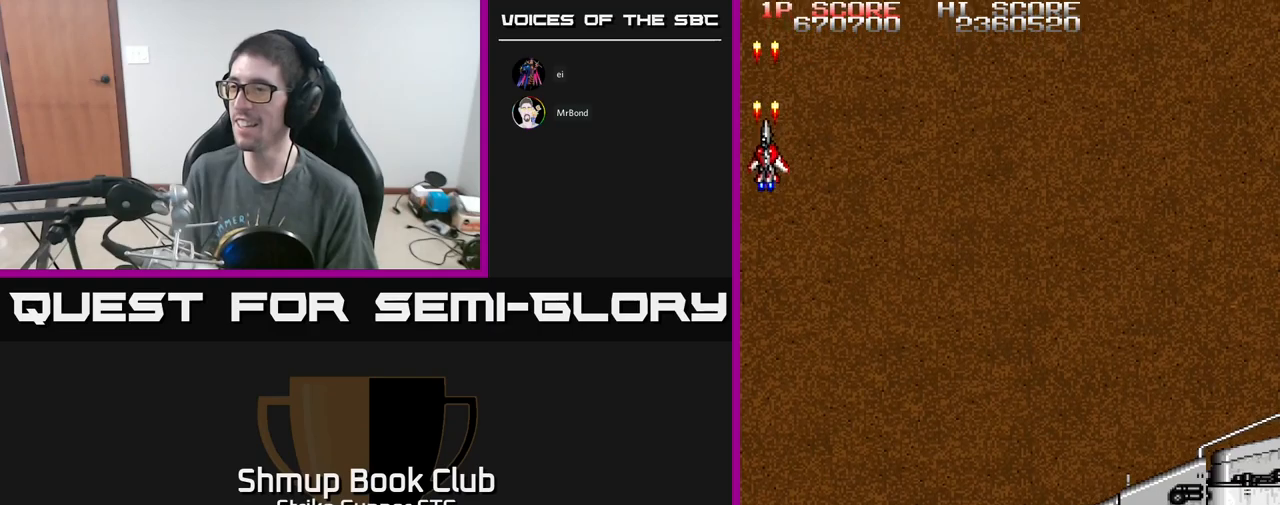
{"buttons": ["A"], "left_stick": "center", "right_stick": "center", "events": [[66, "DPAD_DOWN", "up"]]}
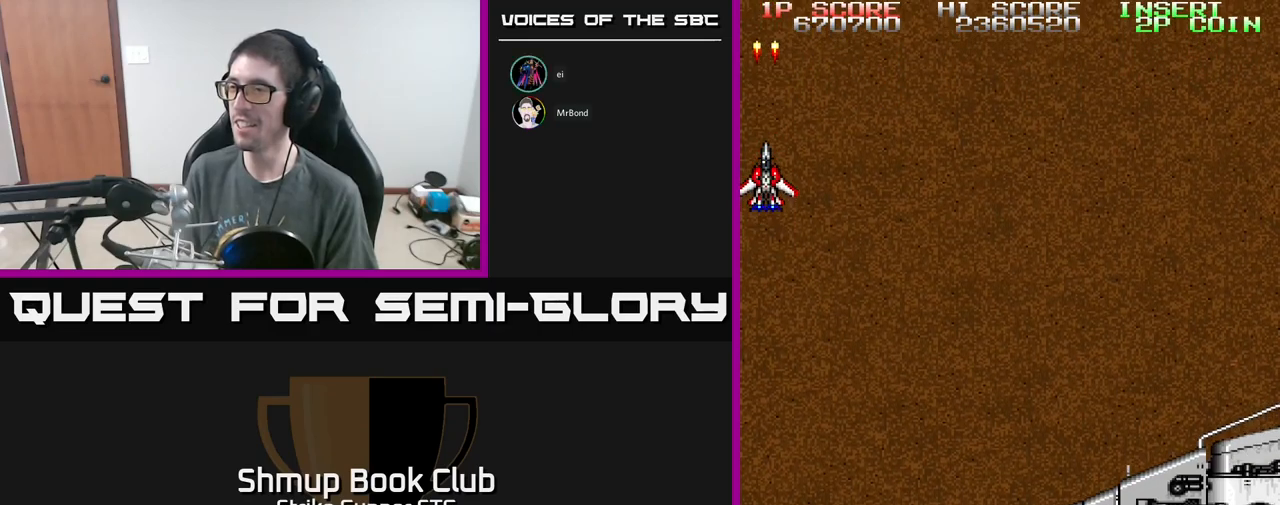
{"buttons": ["A"], "left_stick": "center", "right_stick": "center", "events": []}
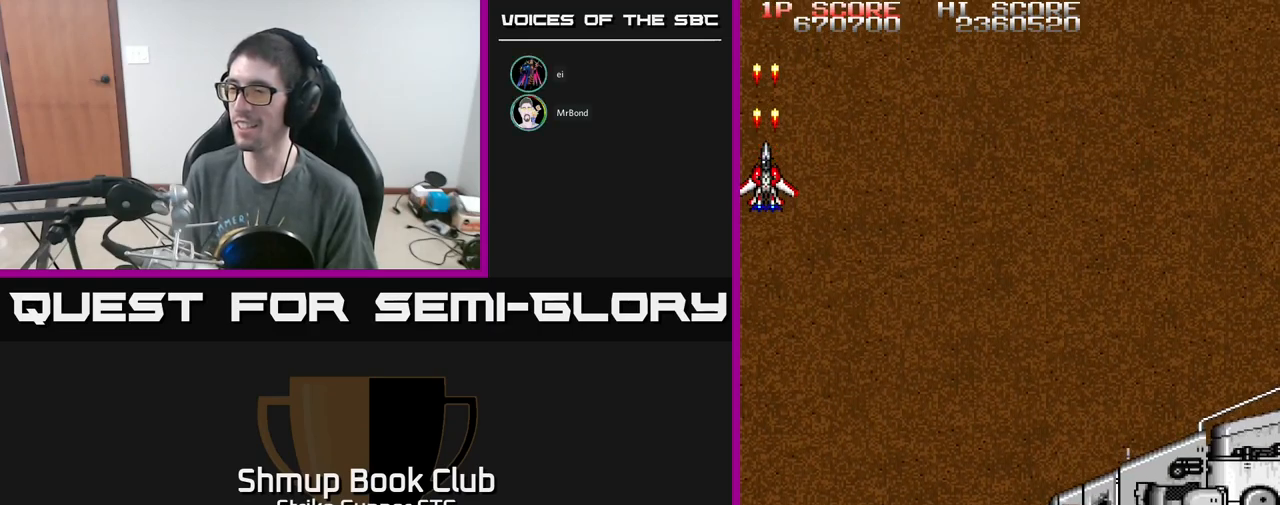
{"buttons": ["A"], "left_stick": "center", "right_stick": "center", "events": []}
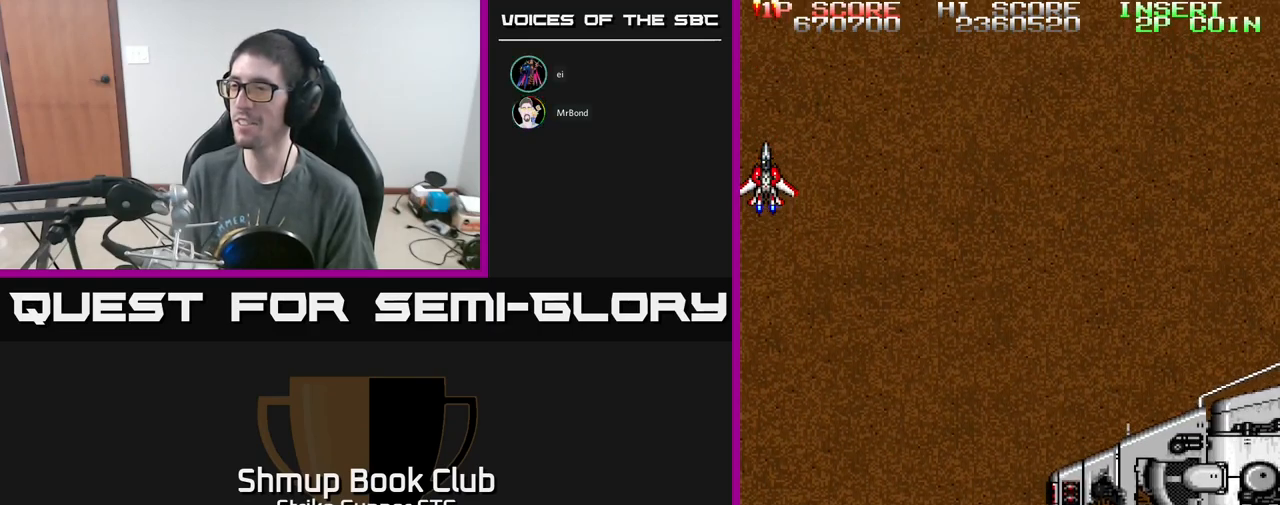
{"buttons": ["A", "DPAD_DOWN"], "left_stick": "center", "right_stick": "center", "events": [[450, "DPAD_DOWN", "down"]]}
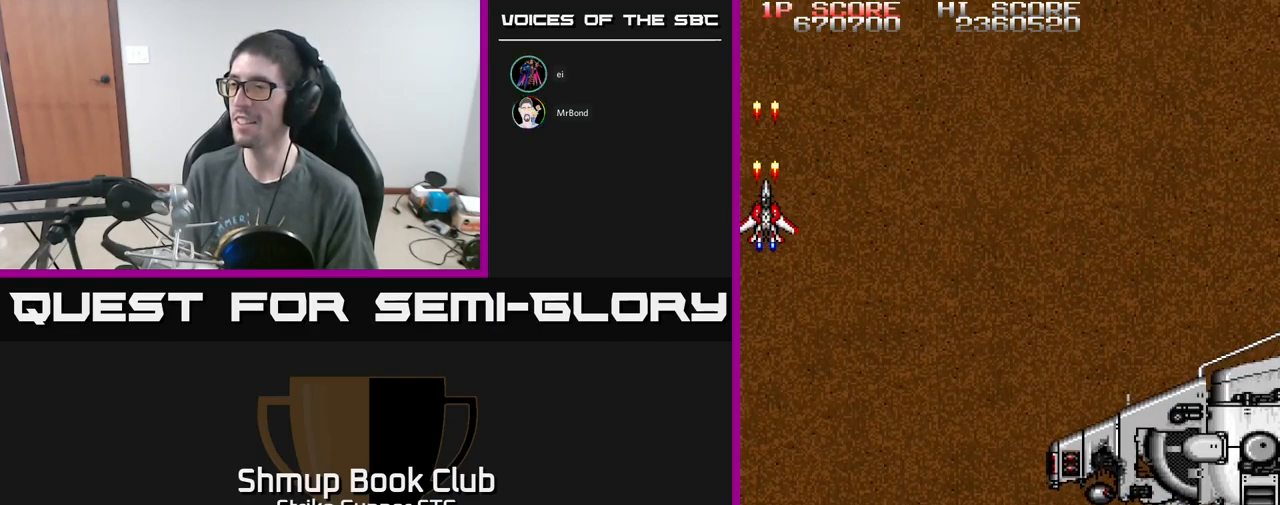
{"buttons": ["A", "DPAD_DOWN"], "left_stick": "center", "right_stick": "center", "events": []}
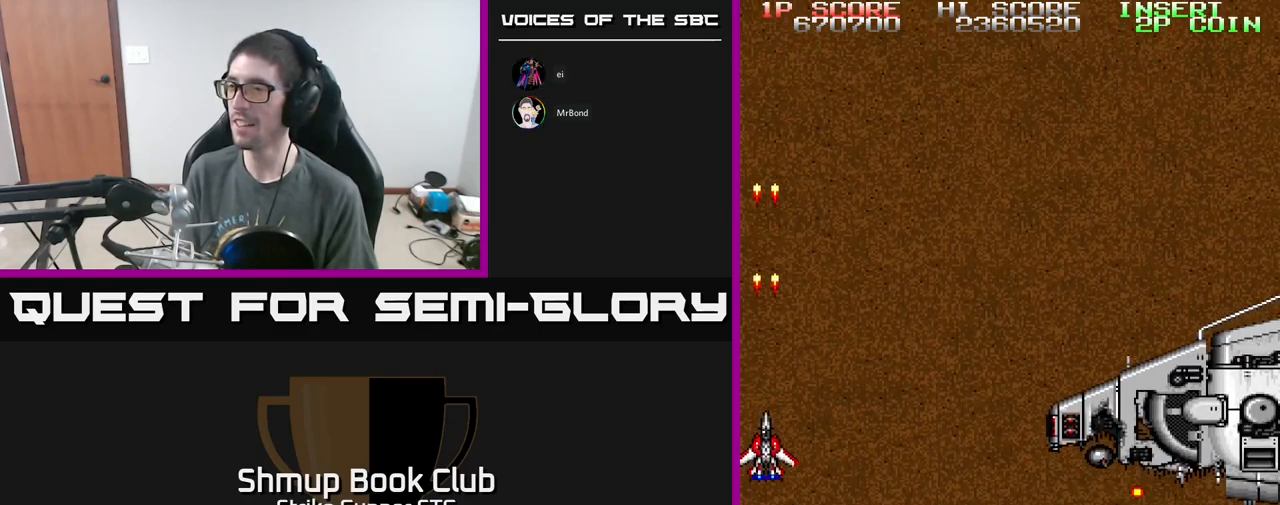
{"buttons": ["A", "DPAD_RIGHT"], "left_stick": "center", "right_stick": "center", "events": [[83, "DPAD_RIGHT", "down"], [383, "DPAD_DOWN", "up"]]}
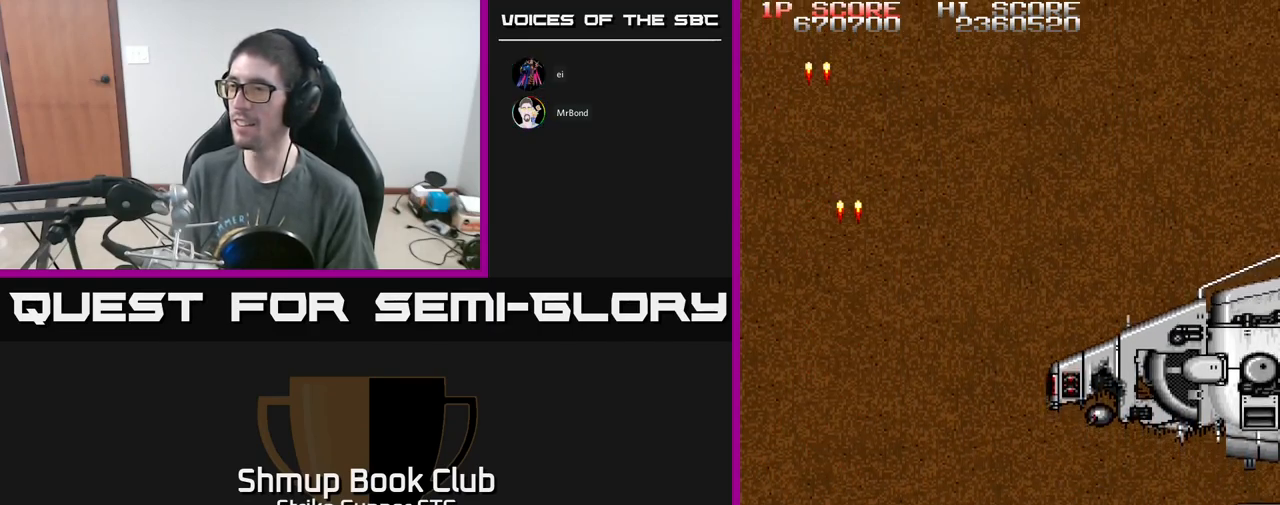
{"buttons": ["A"], "left_stick": "center", "right_stick": "center", "events": [[100, "DPAD_RIGHT", "up"], [133, "DPAD_UP", "down"], [150, "DPAD_LEFT", "down"], [383, "DPAD_UP", "up"], [416, "DPAD_LEFT", "up"]]}
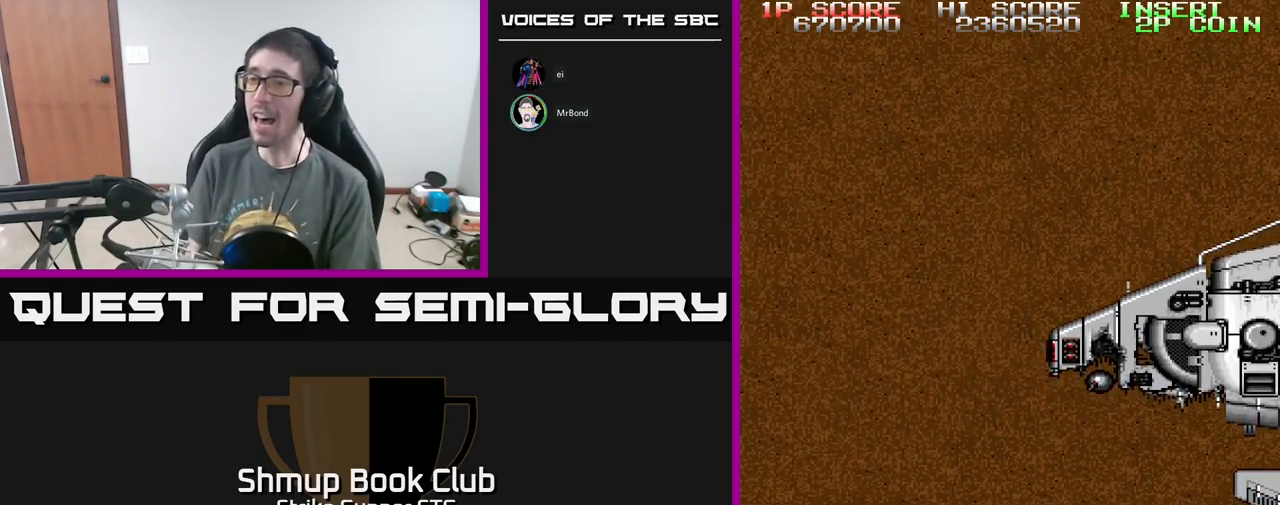
{"buttons": [], "left_stick": "center", "right_stick": "center", "events": [[100, "A", "up"]]}
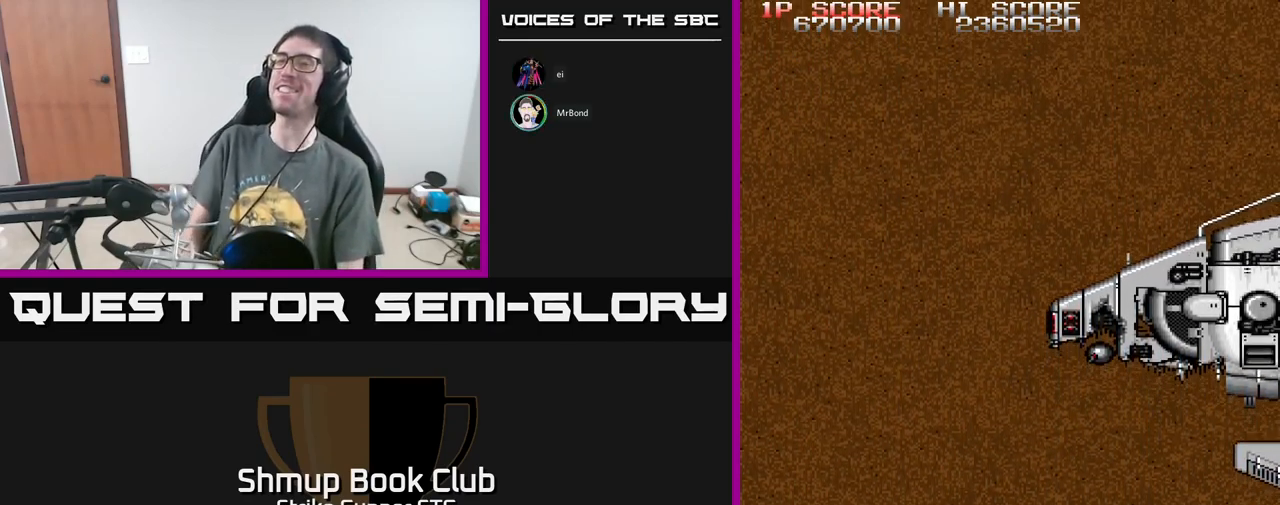
{"buttons": ["A", "DPAD_UP", "DPAD_RIGHT"], "left_stick": "center", "right_stick": "center", "events": [[200, "A", "down"], [383, "DPAD_RIGHT", "down"], [383, "DPAD_UP", "down"]]}
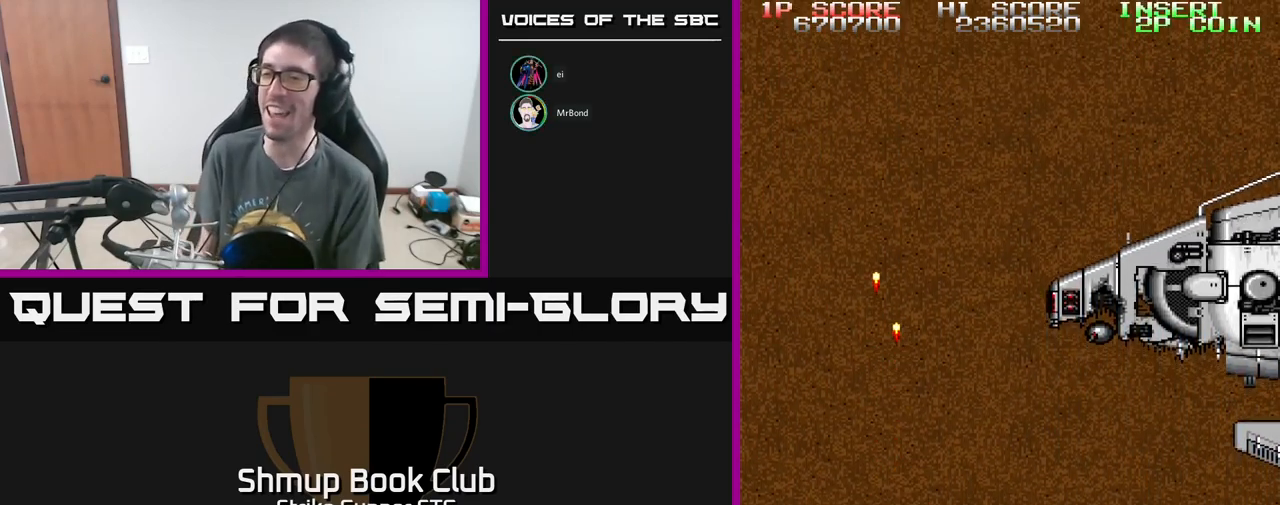
{"buttons": ["A", "DPAD_UP", "DPAD_RIGHT"], "left_stick": "center", "right_stick": "center", "events": [[133, "DPAD_UP", "up"], [467, "DPAD_UP", "down"]]}
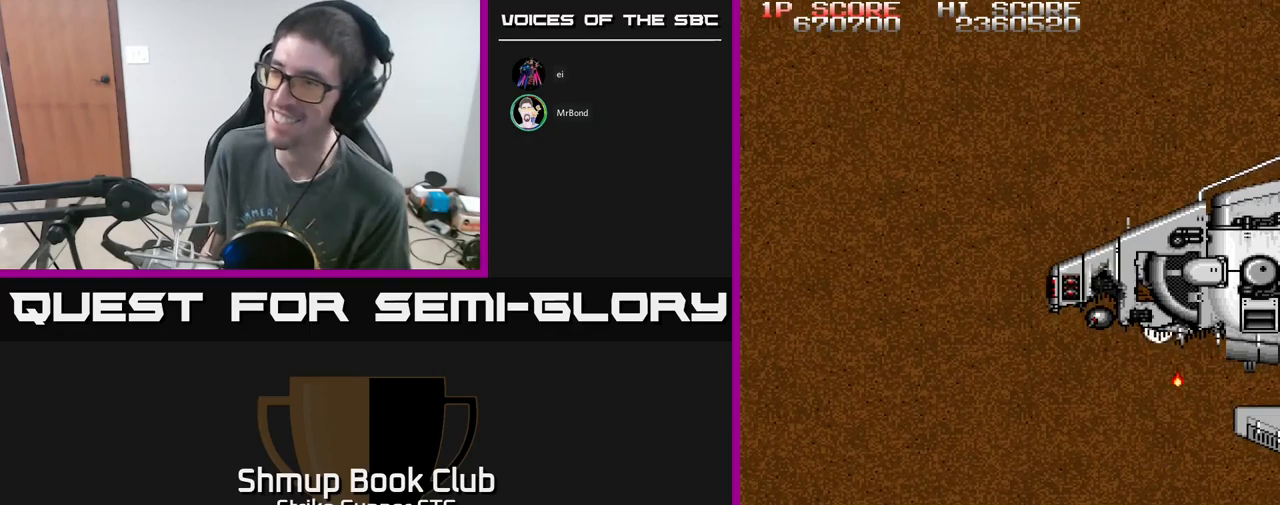
{"buttons": ["A"], "left_stick": "center", "right_stick": "center", "events": [[67, "DPAD_RIGHT", "up"], [167, "DPAD_UP", "up"], [233, "X", "down"], [317, "X", "up"], [383, "X", "down"], [467, "X", "up"]]}
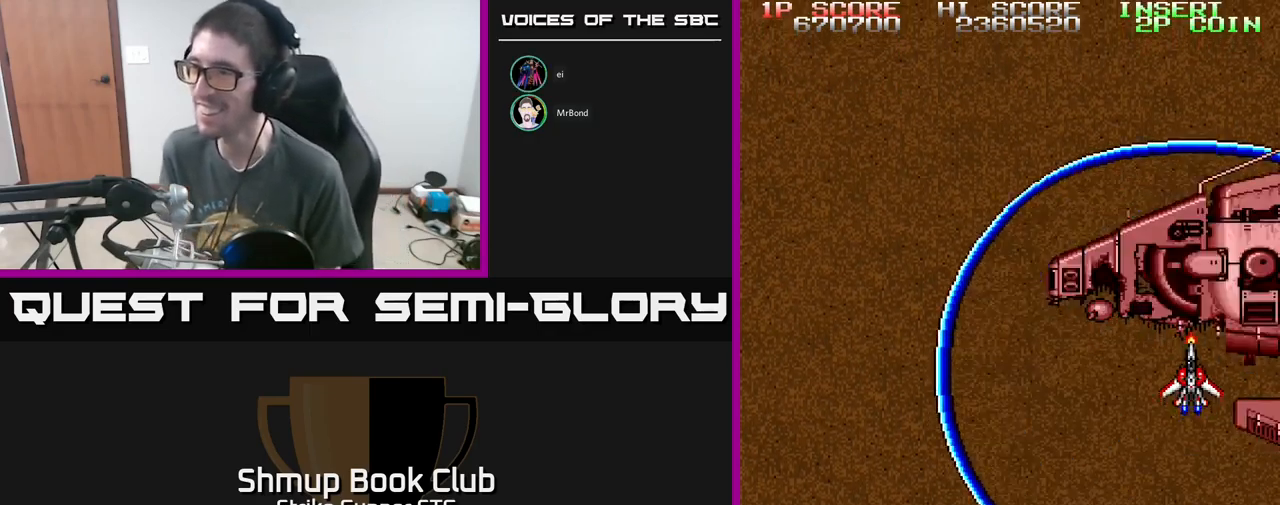
{"buttons": ["A", "X"], "left_stick": "center", "right_stick": "center", "events": [[67, "X", "down"], [133, "X", "up"], [150, "A", "up"], [183, "A", "down"], [200, "X", "down"], [267, "X", "up"], [333, "DPAD_DOWN", "down"], [350, "X", "down"], [433, "DPAD_DOWN", "up"], [433, "X", "up"], [467, "A", "up"], [483, "A", "down"], [500, "X", "down"]]}
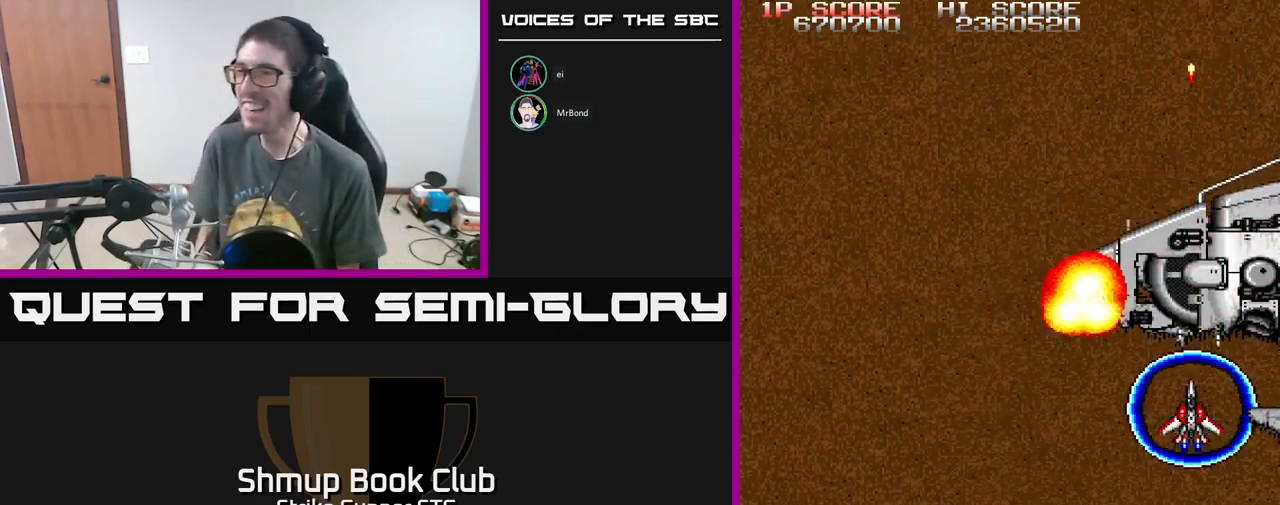
{"buttons": ["A", "X"], "left_stick": "center", "right_stick": "center"}
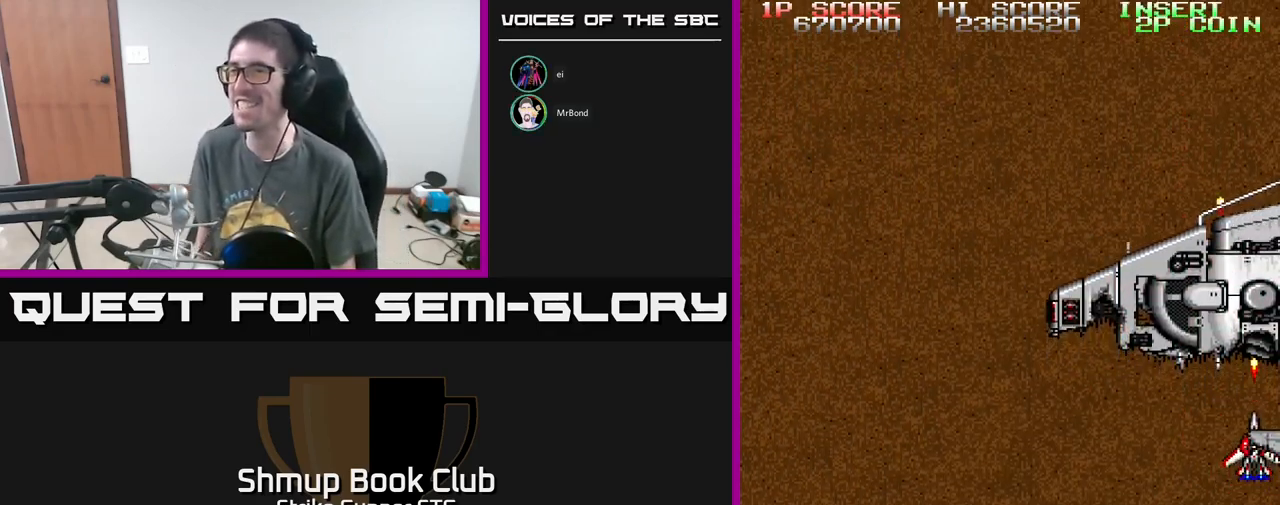
{"buttons": ["A", "DPAD_UP", "DPAD_RIGHT"], "left_stick": "center", "right_stick": "center", "events": [[50, "X", "up"], [83, "DPAD_DOWN", "down"], [267, "DPAD_LEFT", "down"], [283, "DPAD_DOWN", "up"], [333, "DPAD_UP", "down"], [383, "DPAD_LEFT", "up"], [417, "DPAD_RIGHT", "down"]]}
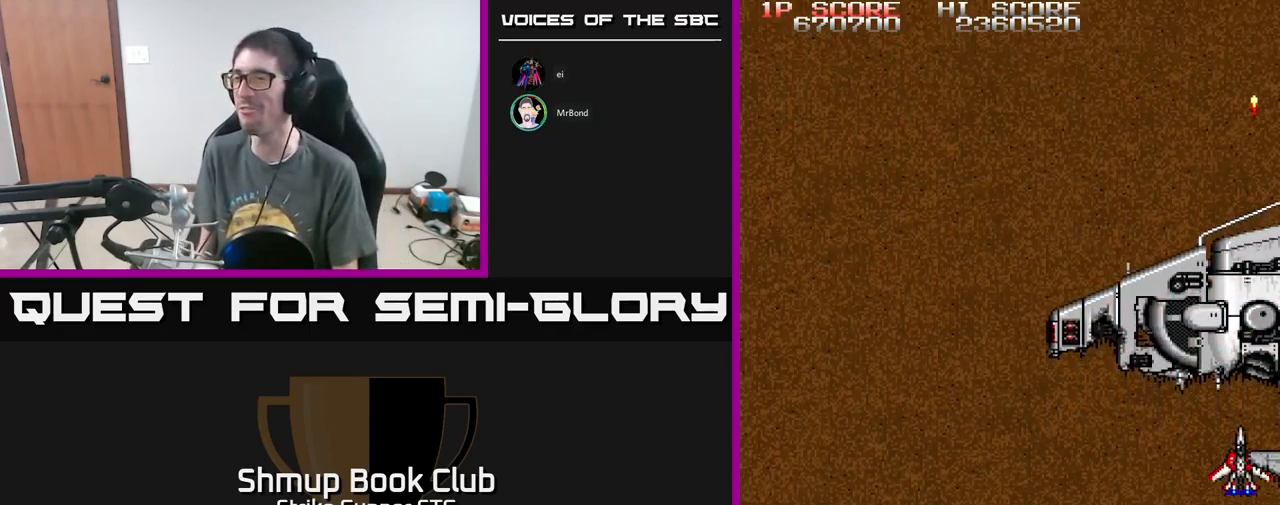
{"buttons": ["A", "DPAD_DOWN"], "left_stick": "center", "right_stick": "center", "events": [[133, "DPAD_RIGHT", "up"], [400, "DPAD_UP", "up"], [450, "DPAD_DOWN", "down"]]}
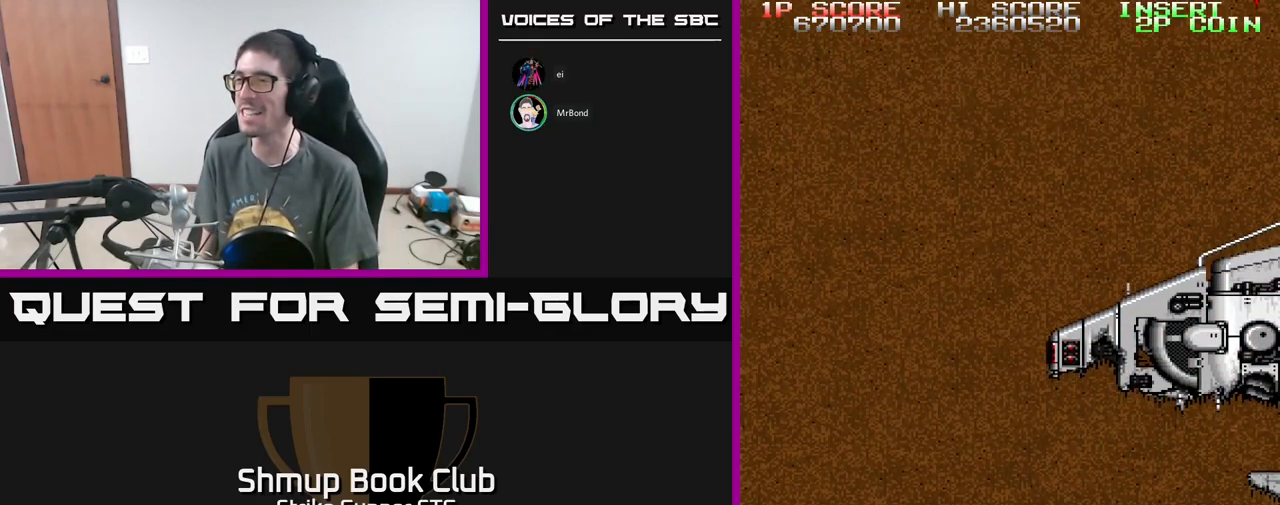
{"buttons": ["A", "DPAD_DOWN", "DPAD_RIGHT"], "left_stick": "center", "right_stick": "center", "events": [[133, "DPAD_RIGHT", "down"], [150, "DPAD_DOWN", "up"], [183, "DPAD_RIGHT", "up"], [183, "DPAD_UP", "down"], [217, "DPAD_LEFT", "down"], [267, "DPAD_UP", "up"], [400, "DPAD_DOWN", "down"], [433, "DPAD_LEFT", "up"], [500, "DPAD_RIGHT", "down"]]}
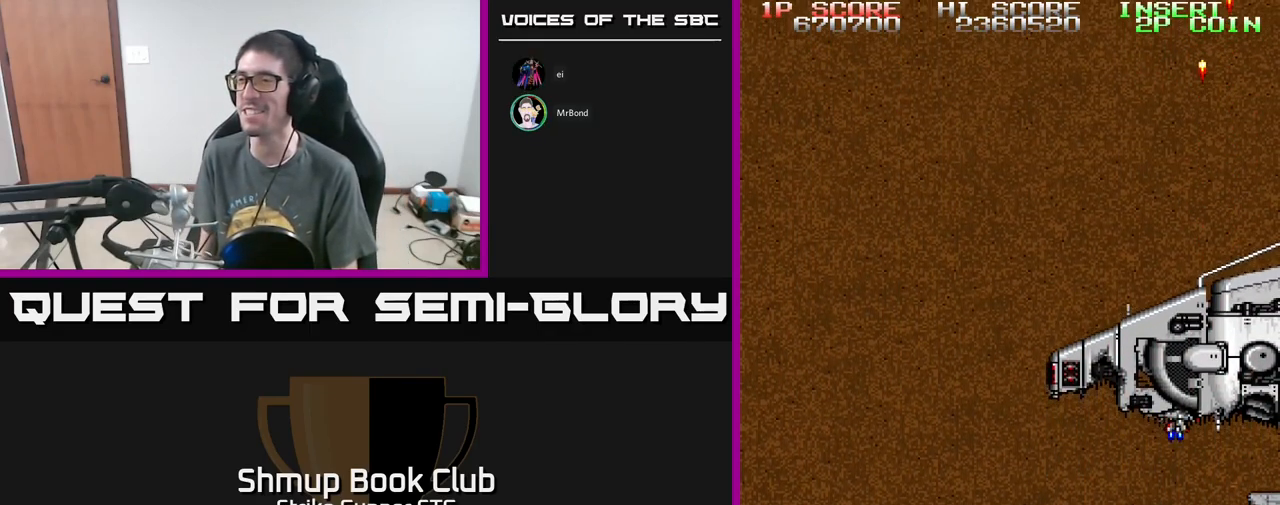
{"buttons": ["A", "DPAD_LEFT"], "left_stick": "center", "right_stick": "center"}
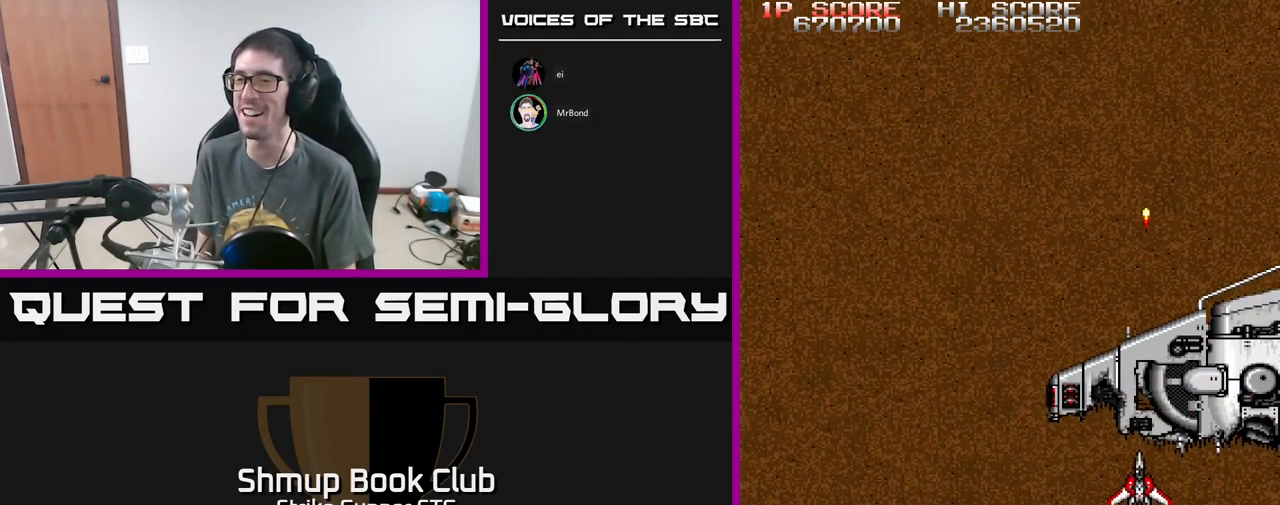
{"buttons": [], "left_stick": "center", "right_stick": "center", "events": [[117, "DPAD_UP", "down"], [217, "DPAD_LEFT", "up"], [383, "DPAD_UP", "up"], [417, "A", "up"]]}
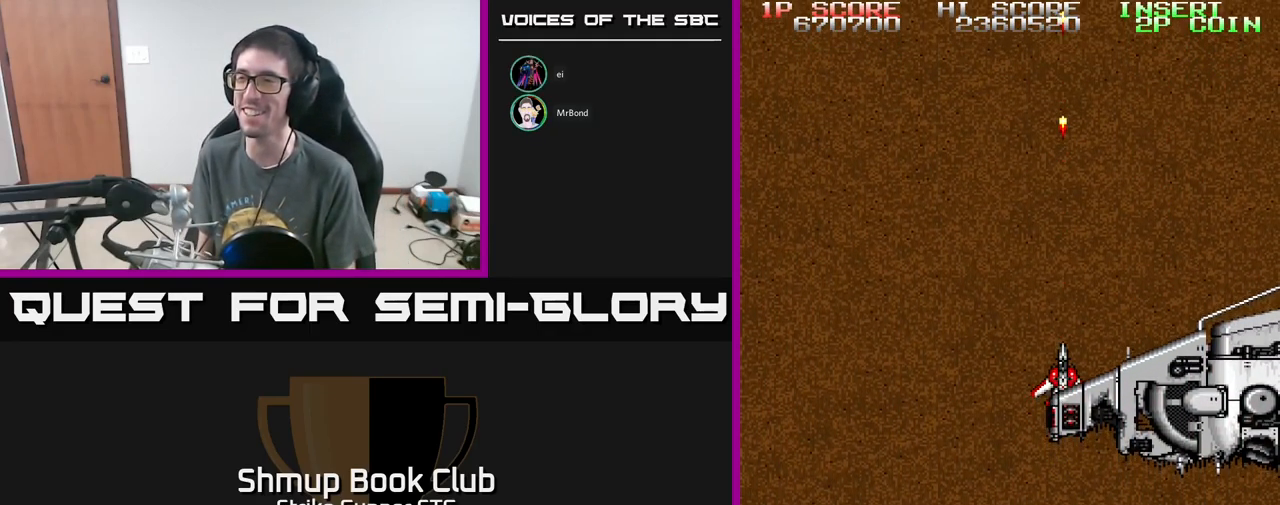
{"buttons": [], "left_stick": "center", "right_stick": "center", "events": [[250, "DPAD_LEFT", "down"], [250, "DPAD_UP", "down"], [300, "DPAD_UP", "up"], [317, "A", "down"], [350, "A", "up"], [367, "DPAD_LEFT", "up"]]}